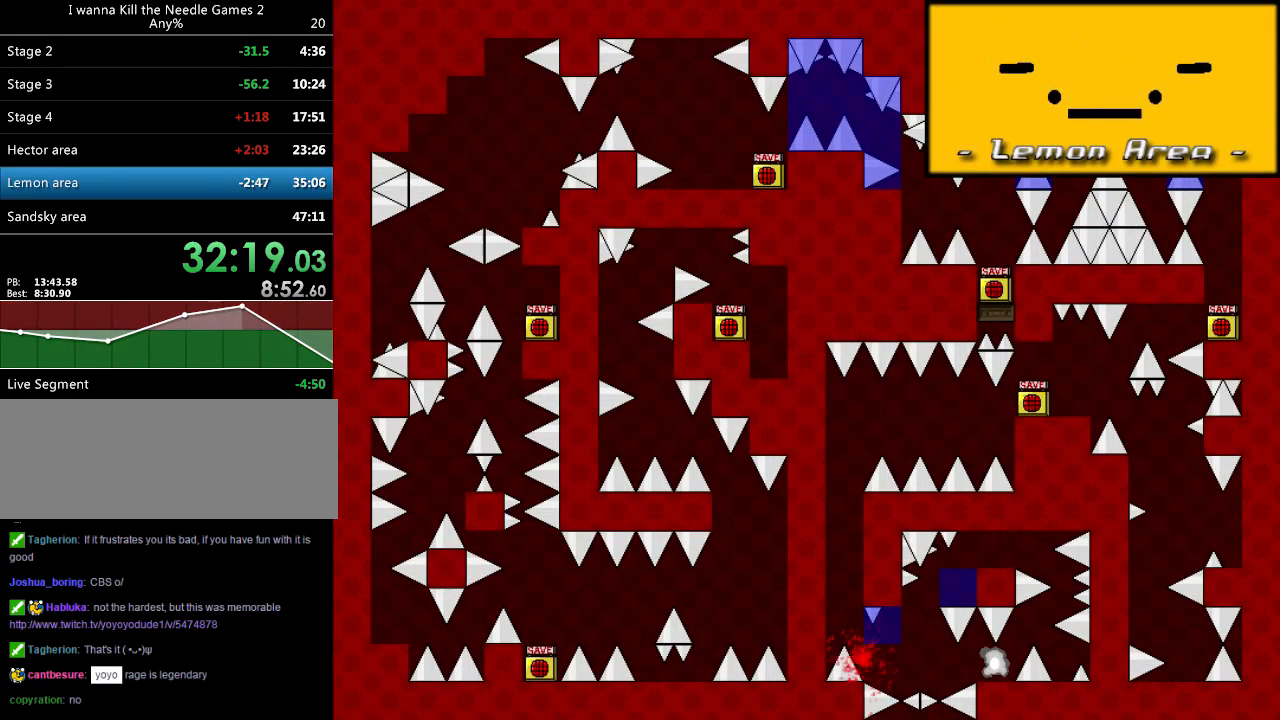
Gameplay with keyboard; each line is a JSON object with the keys held at the frame after it. "events" lists presses ("down") and releases ("up") of "down", "left", "r", "right", "shift_l", "shift_r", "up" and "z" between this image and that frame as [ms after this image, input, new state], when the widget could be followed in between. No other keys are recorded. Mouse input is not recorded.
{"keys": ["left"], "events": [[80, "right", "up"], [160, "r", "down"], [220, "left", "down"], [220, "r", "up"]]}
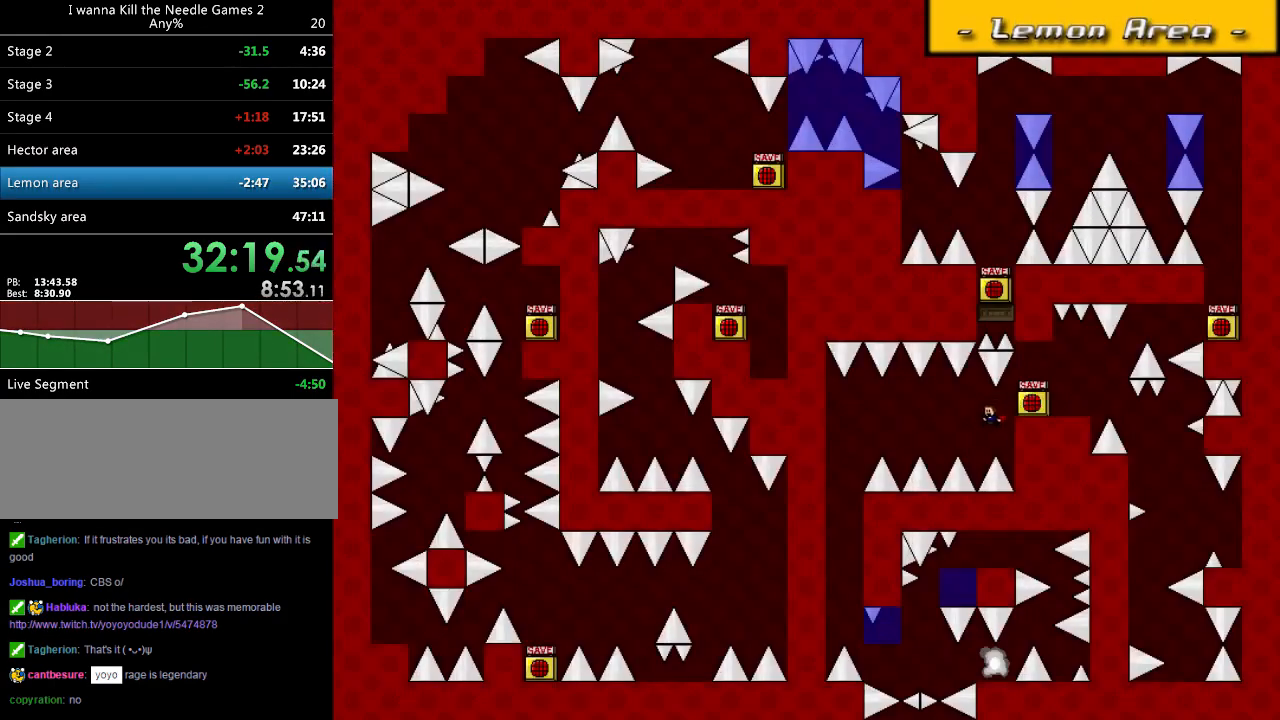
{"keys": ["left", "shift_l"], "events": [[60, "left", "up"], [140, "left", "down"], [180, "shift_l", "down"]]}
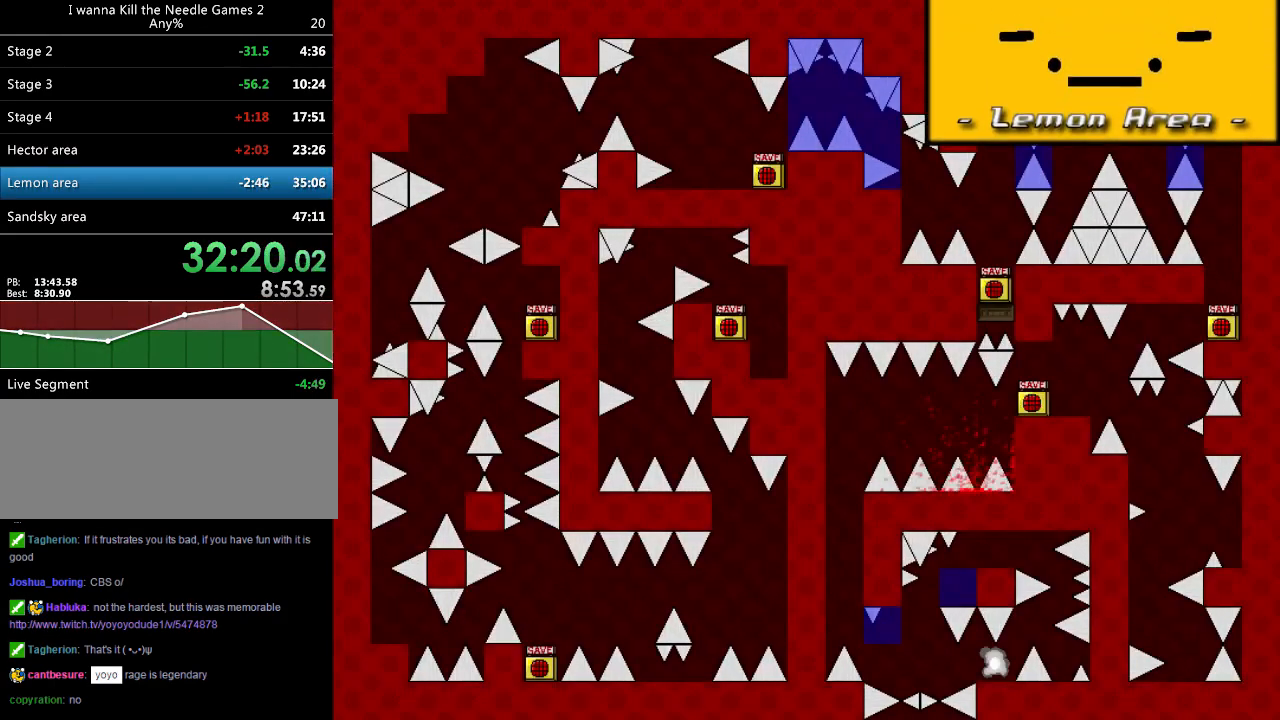
{"keys": [], "events": [[40, "shift_l", "up"], [60, "r", "down"], [120, "r", "up"], [400, "left", "up"]]}
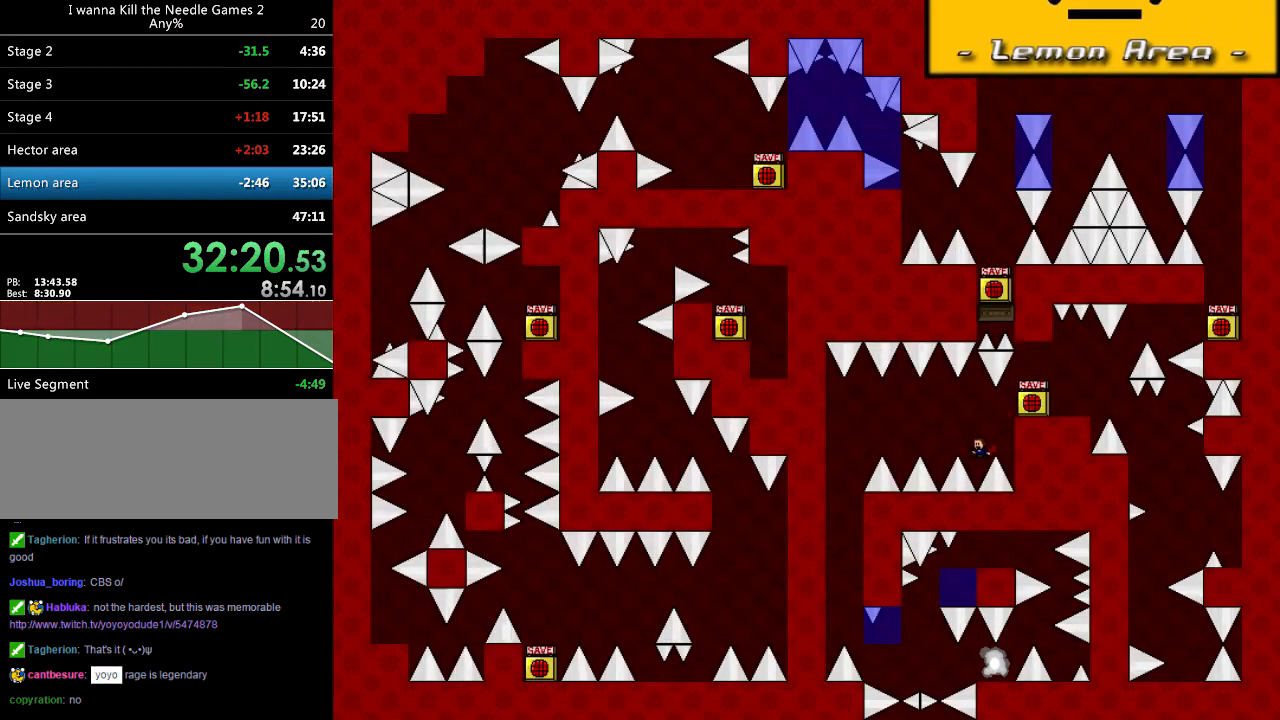
{"keys": ["left", "shift_l"], "events": [[20, "left", "down"], [20, "shift_l", "down"]]}
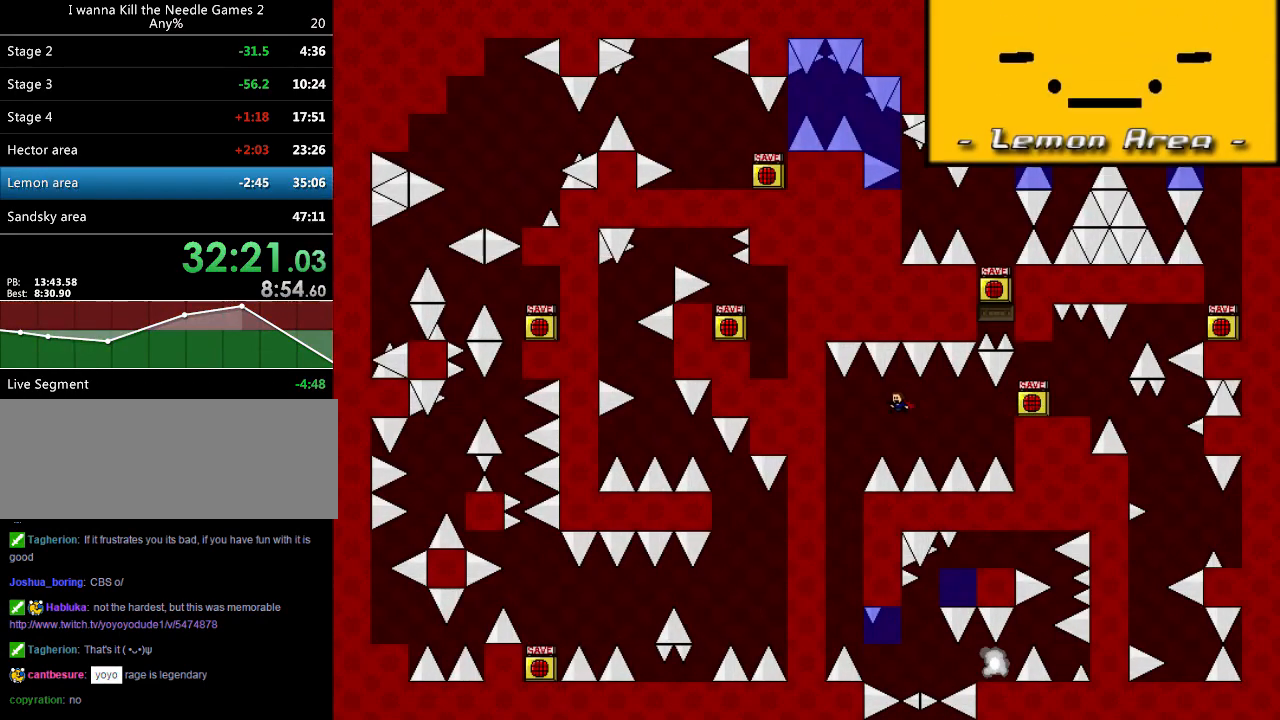
{"keys": ["right"], "events": [[140, "shift_l", "up"], [280, "left", "up"], [480, "right", "down"]]}
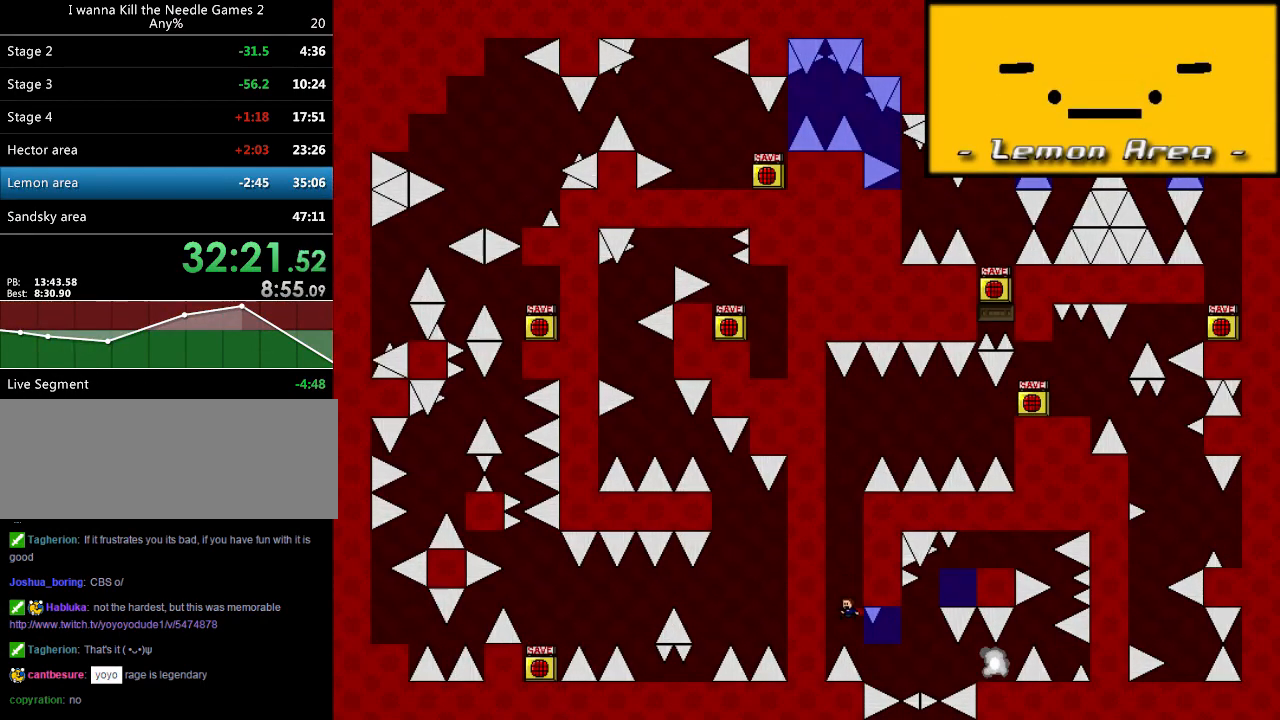
{"keys": [], "events": [[140, "shift_l", "down"], [200, "shift_l", "up"], [260, "right", "up"], [420, "shift_l", "down"], [480, "shift_l", "up"]]}
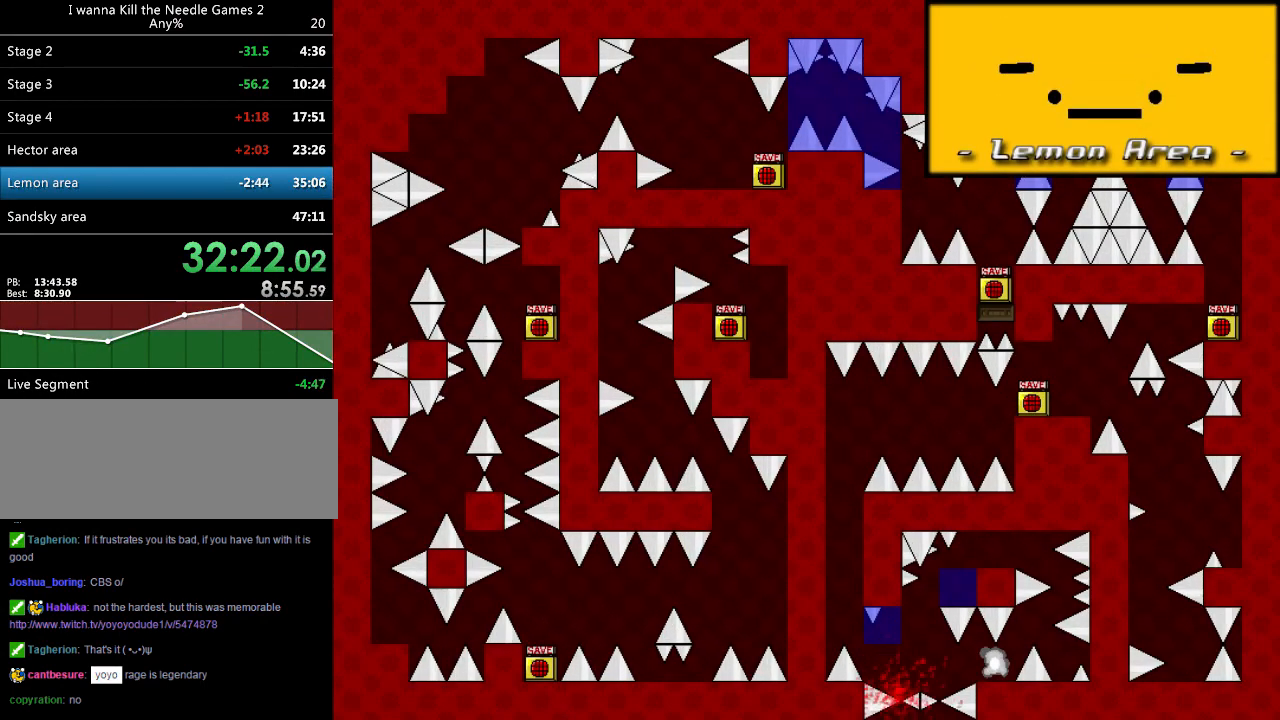
{"keys": [], "events": [[80, "r", "down"], [120, "left", "down"], [120, "r", "up"], [480, "left", "up"]]}
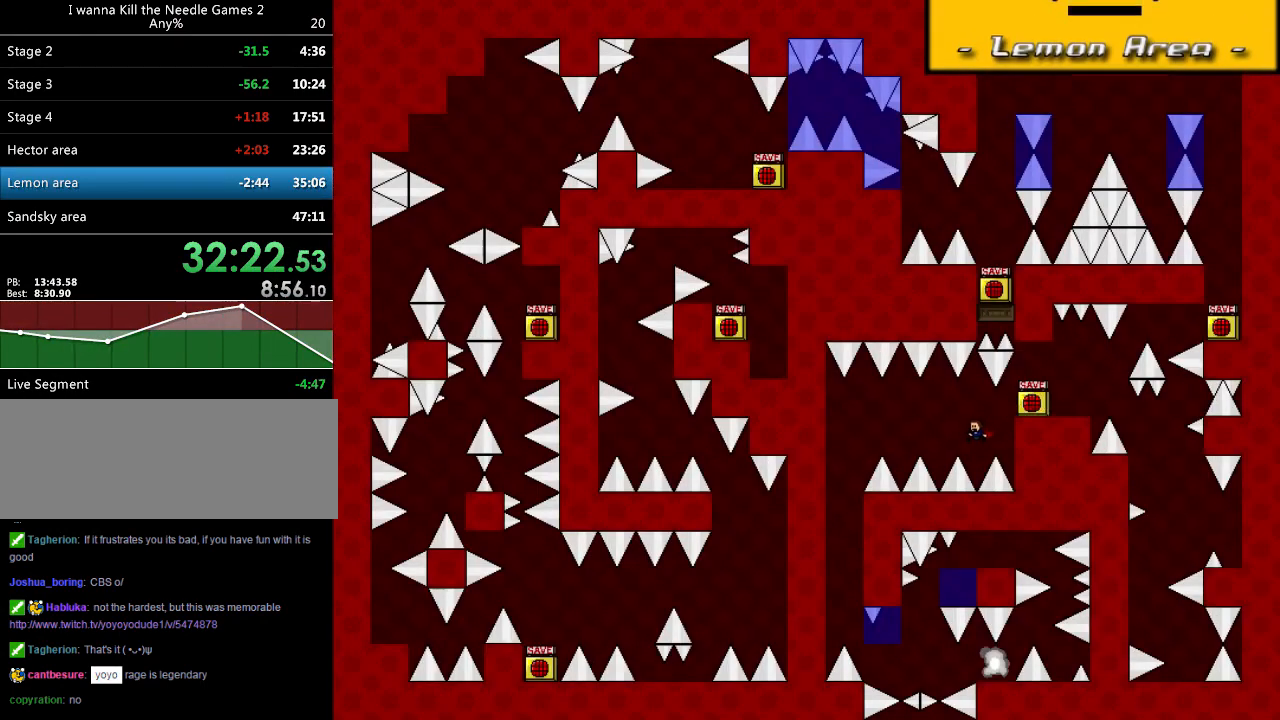
{"keys": ["left"], "events": [[80, "left", "down"], [100, "shift_l", "down"], [420, "r", "down"], [420, "shift_l", "up"], [500, "r", "up"]]}
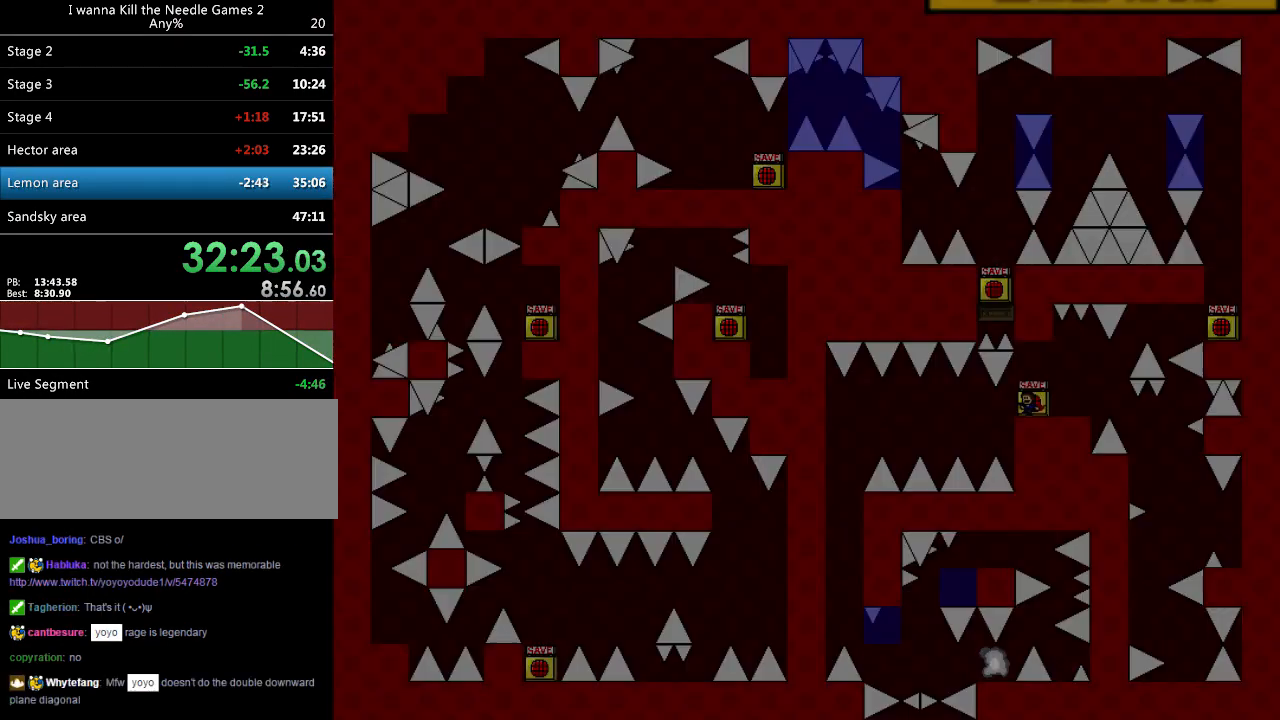
{"keys": ["left", "shift_l"], "events": [[280, "left", "up"], [400, "left", "down"], [400, "shift_l", "down"]]}
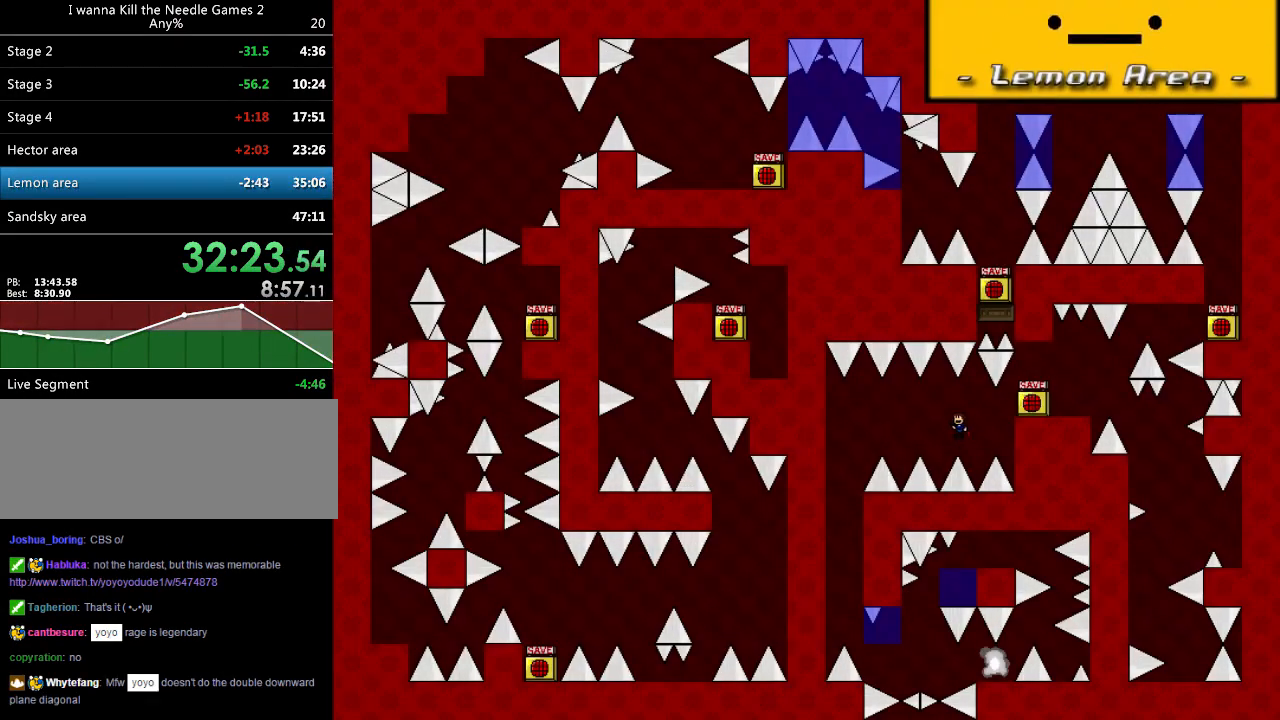
{"keys": ["left"], "events": [[500, "shift_l", "up"]]}
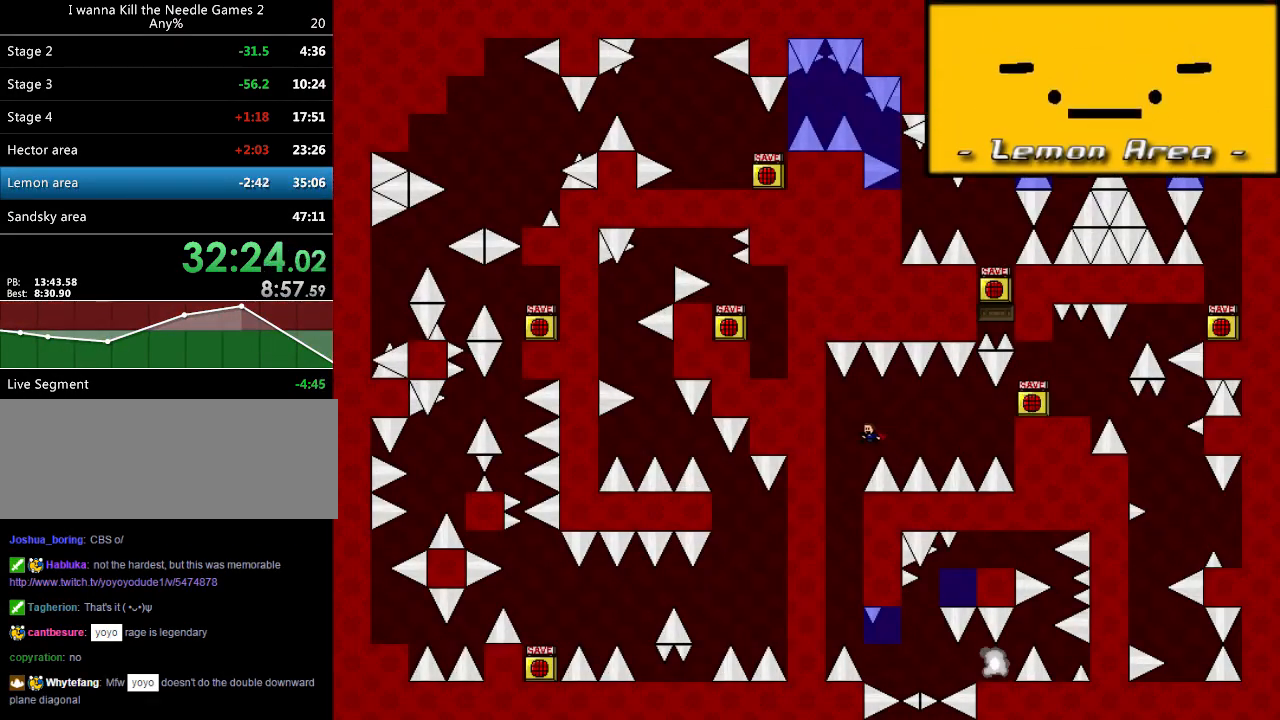
{"keys": ["right", "shift_l"], "events": [[140, "left", "up"], [340, "right", "down"], [500, "shift_l", "down"]]}
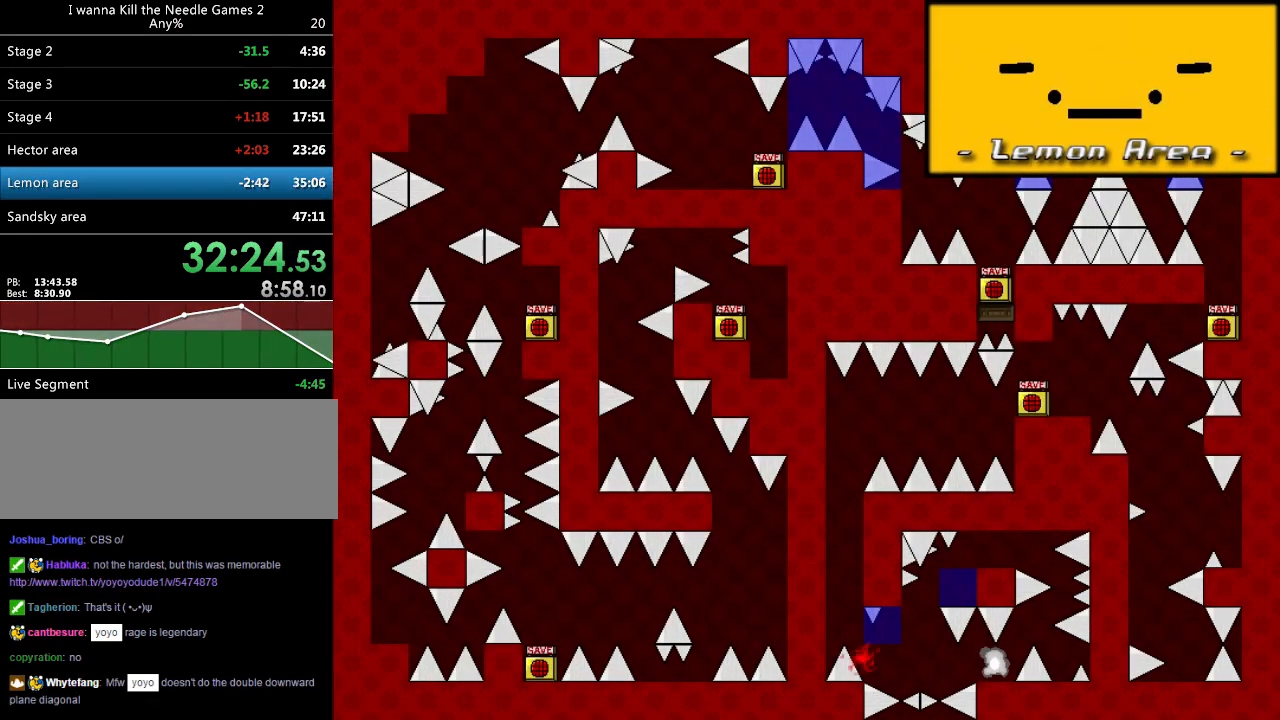
{"keys": [], "events": [[20, "shift_l", "up"], [200, "right", "up"], [260, "r", "down"], [340, "r", "up"]]}
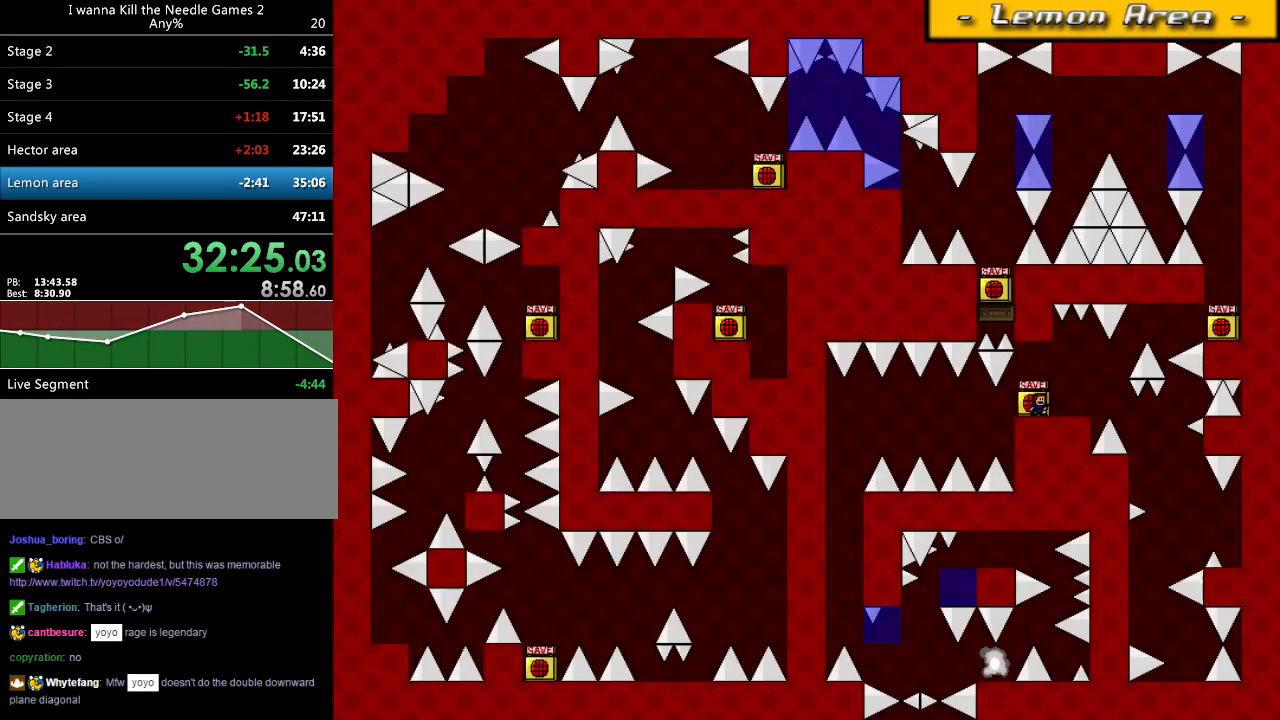
{"keys": ["left"], "events": [[80, "left", "down"], [400, "left", "up"], [500, "left", "down"]]}
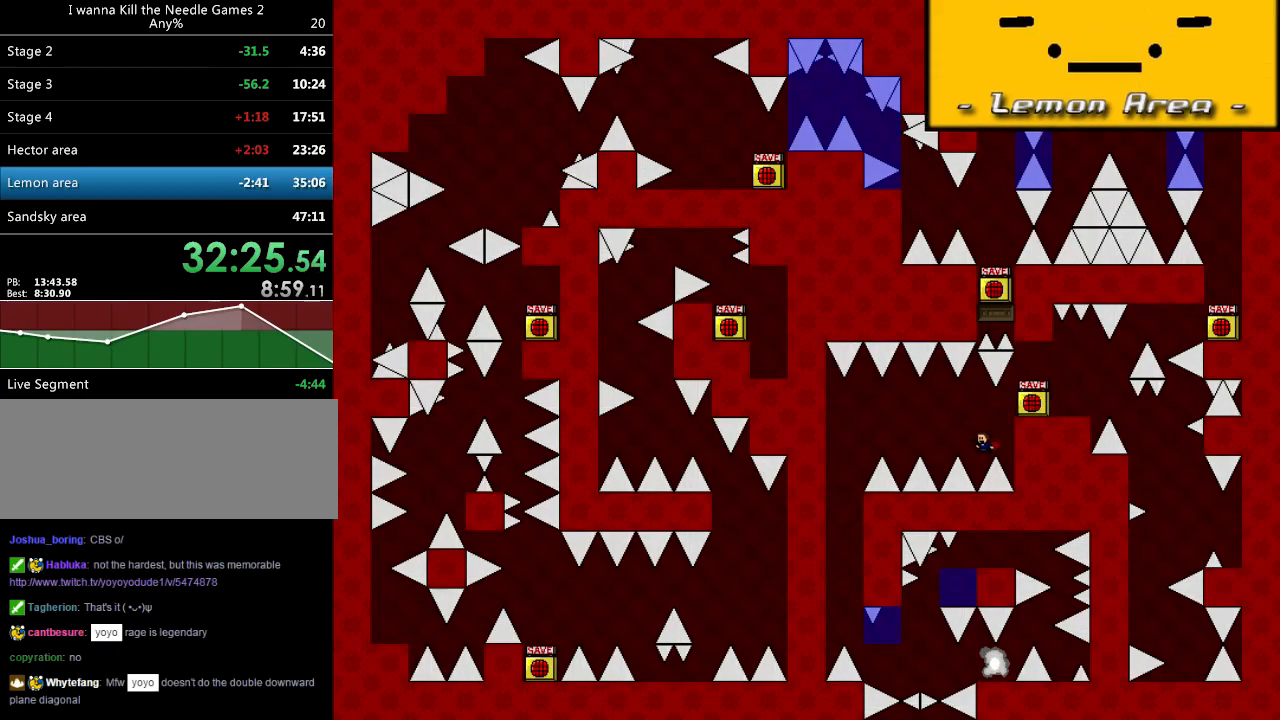
{"keys": ["left"], "events": [[20, "shift_l", "down"], [340, "r", "down"], [340, "shift_l", "up"], [440, "r", "up"]]}
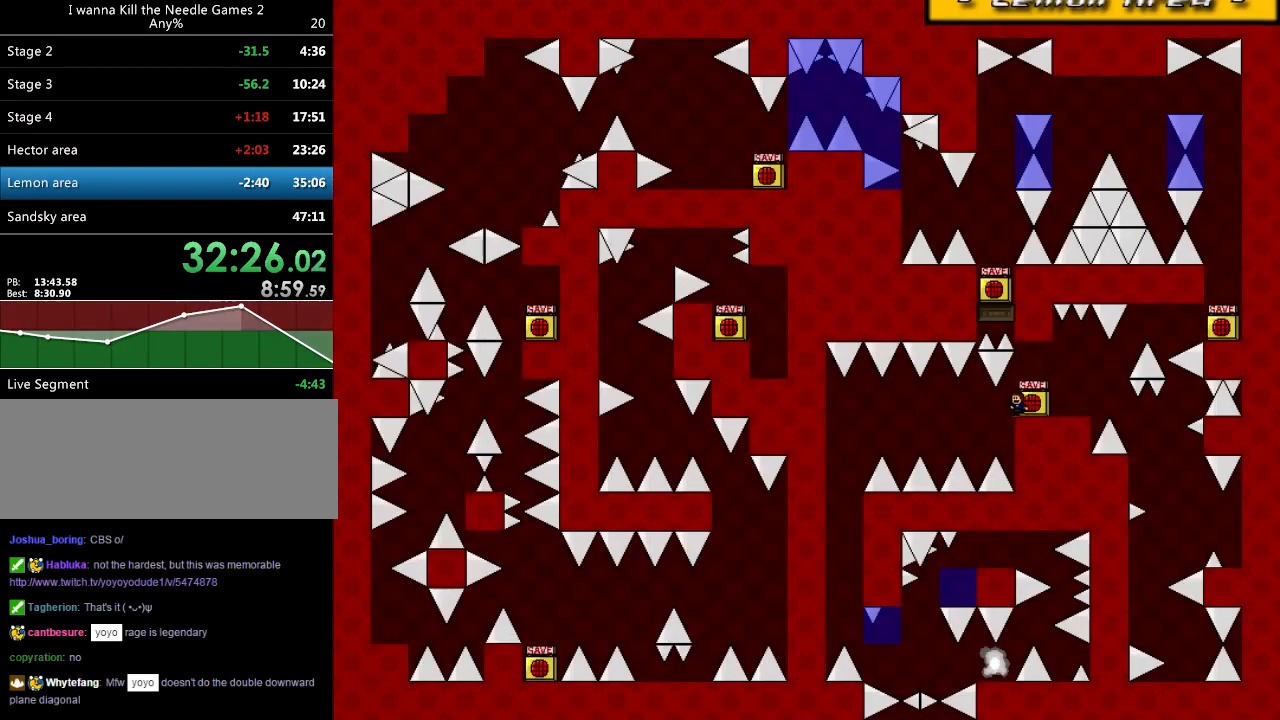
{"keys": ["left", "shift_l"], "events": [[240, "left", "up"], [320, "left", "down"], [320, "shift_l", "down"]]}
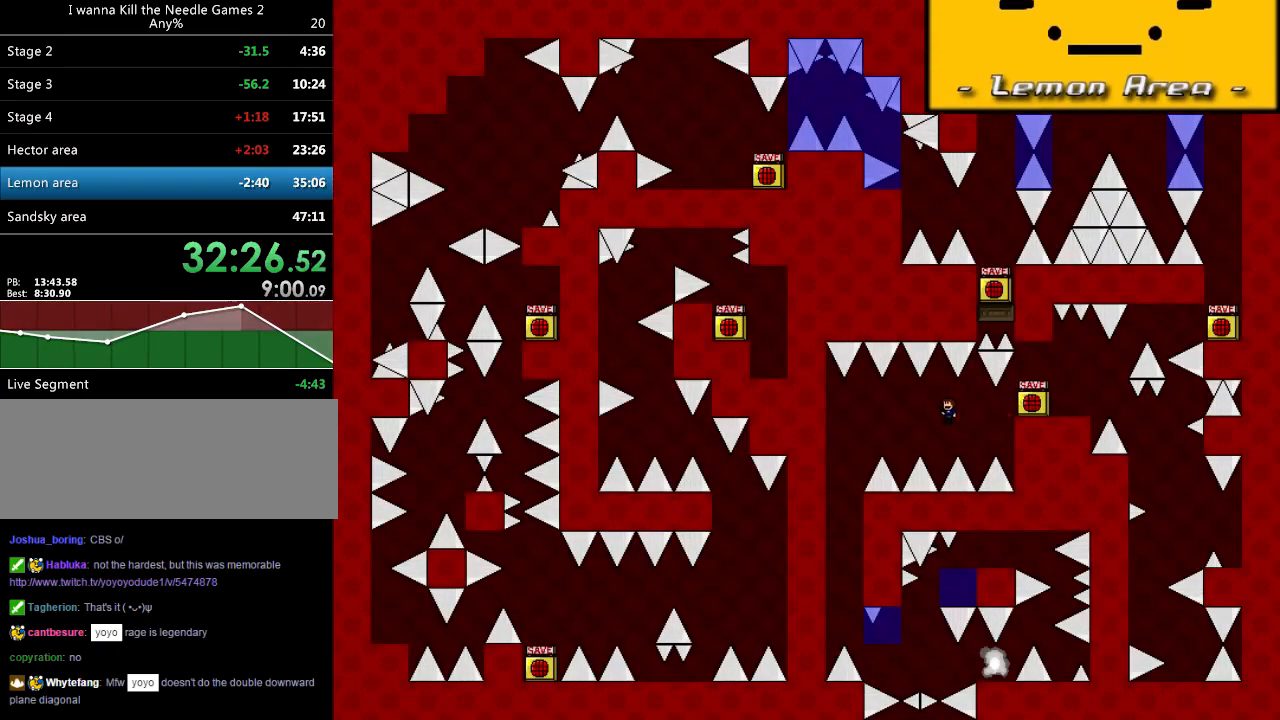
{"keys": ["left", "shift_l"], "events": []}
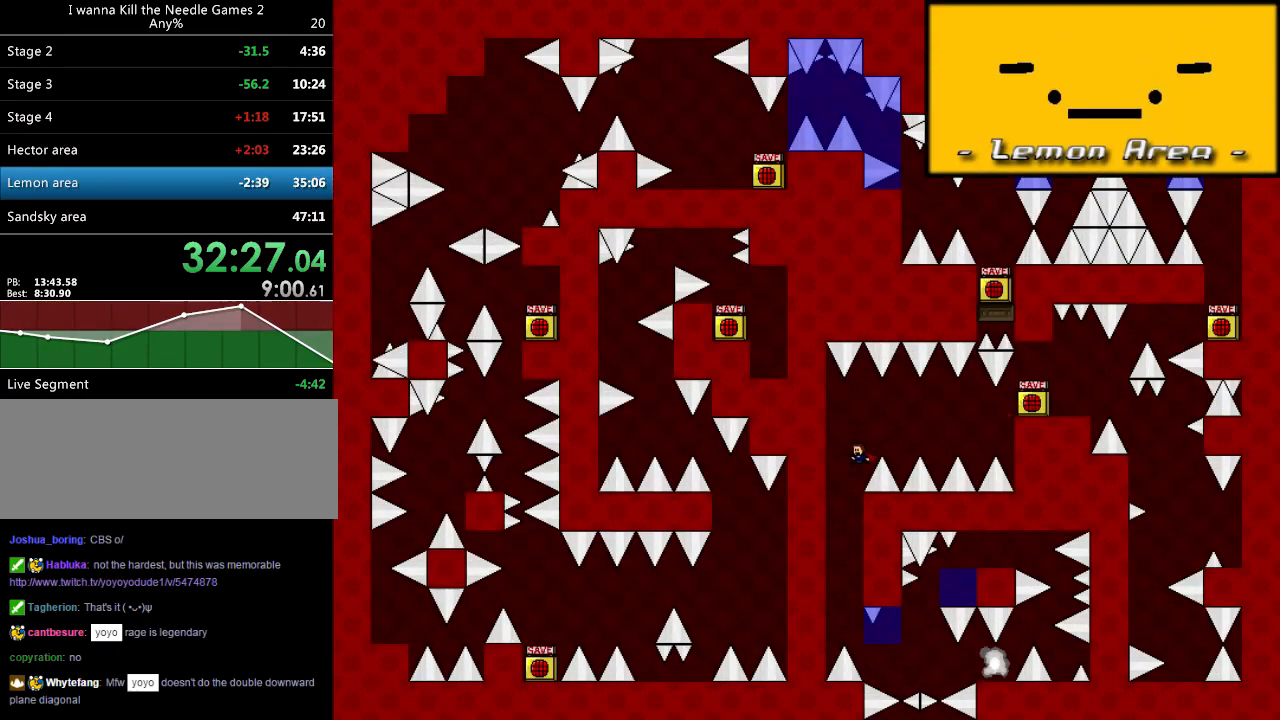
{"keys": ["right"], "events": [[20, "shift_l", "up"], [80, "left", "up"], [260, "right", "down"], [440, "shift_l", "down"], [460, "shift_l", "up"]]}
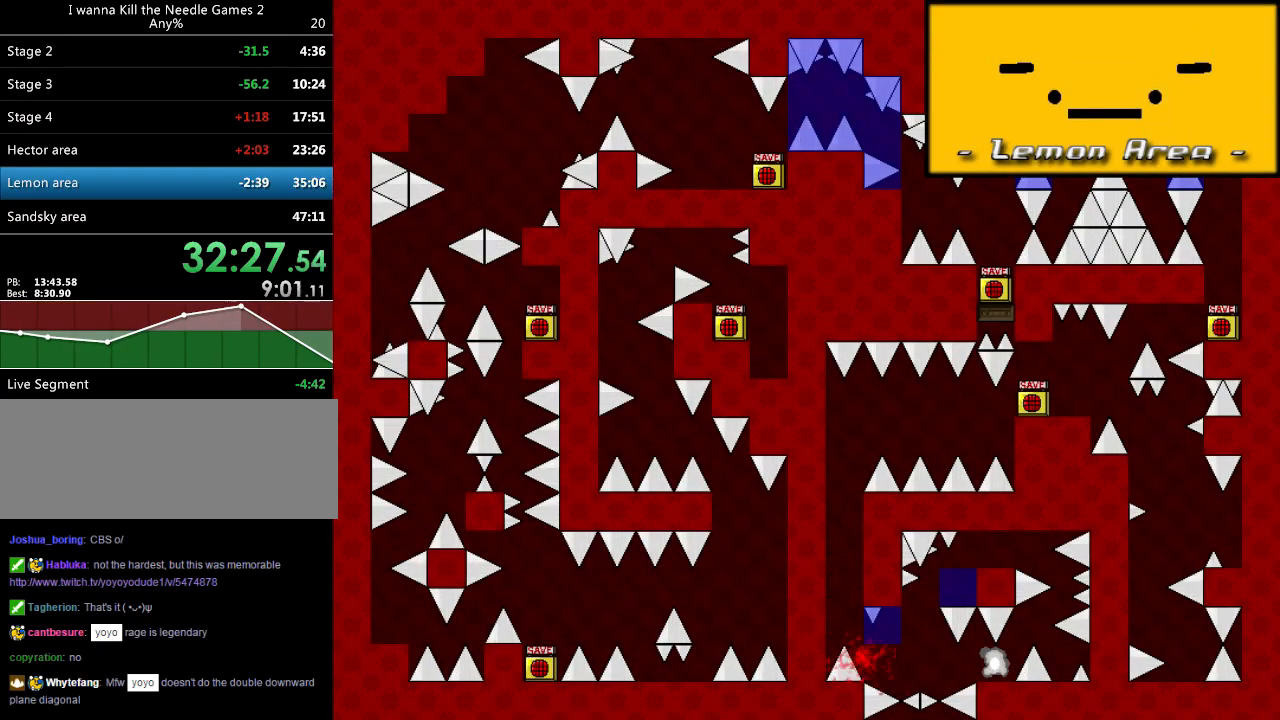
{"keys": ["left"], "events": [[120, "right", "up"], [160, "r", "down"], [220, "r", "up"], [240, "left", "down"]]}
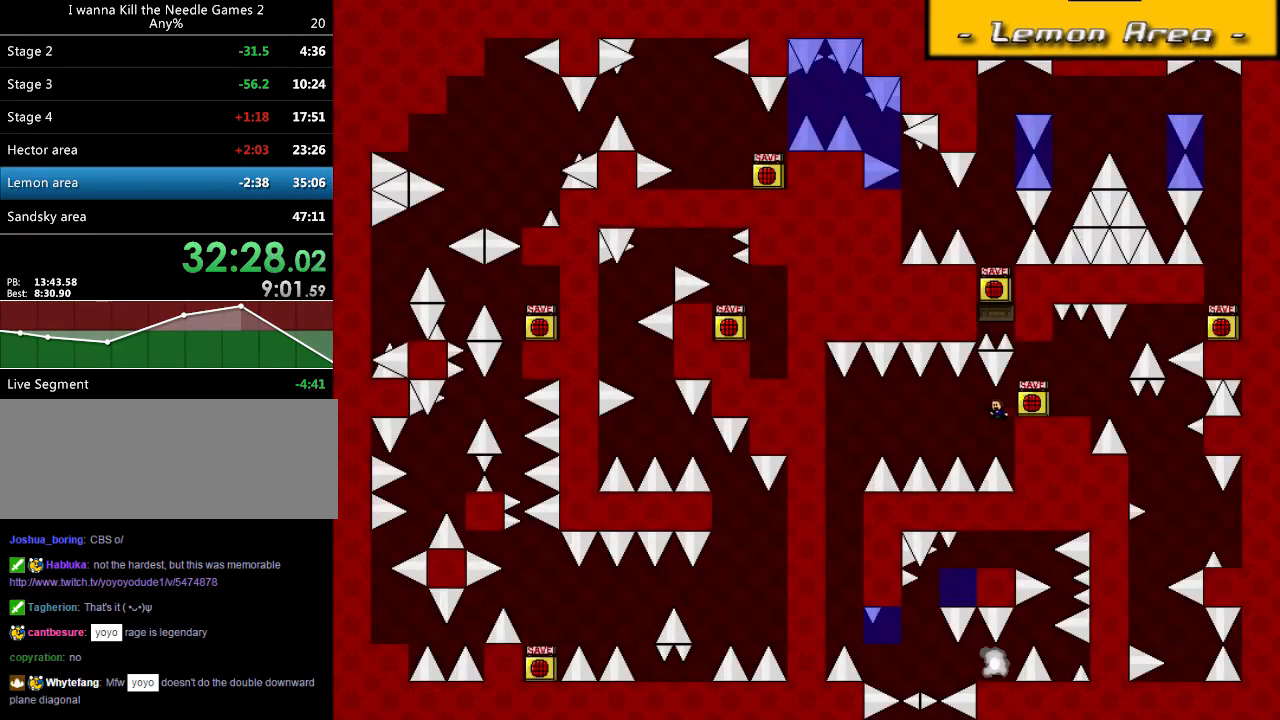
{"keys": ["left", "shift_l"], "events": [[80, "left", "up"], [180, "left", "down"], [200, "shift_l", "down"]]}
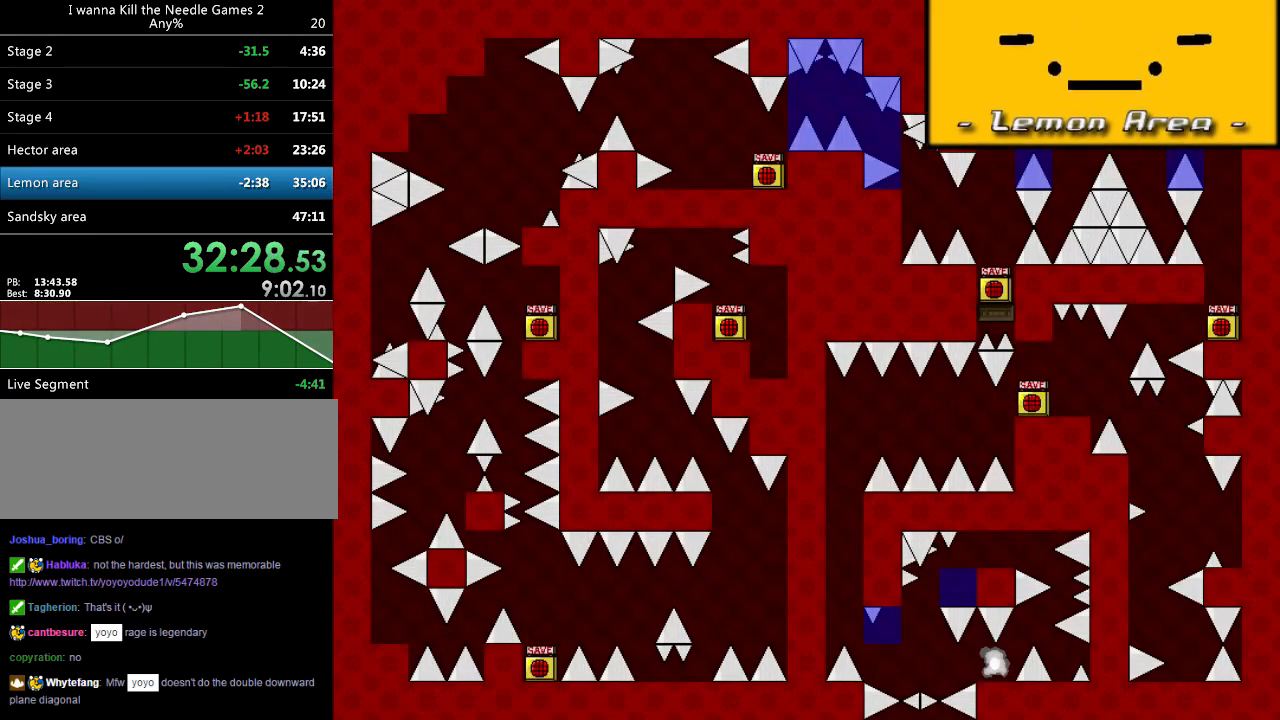
{"keys": [], "events": [[220, "down", "down"], [380, "shift_l", "up"], [400, "left", "up"], [420, "down", "up"]]}
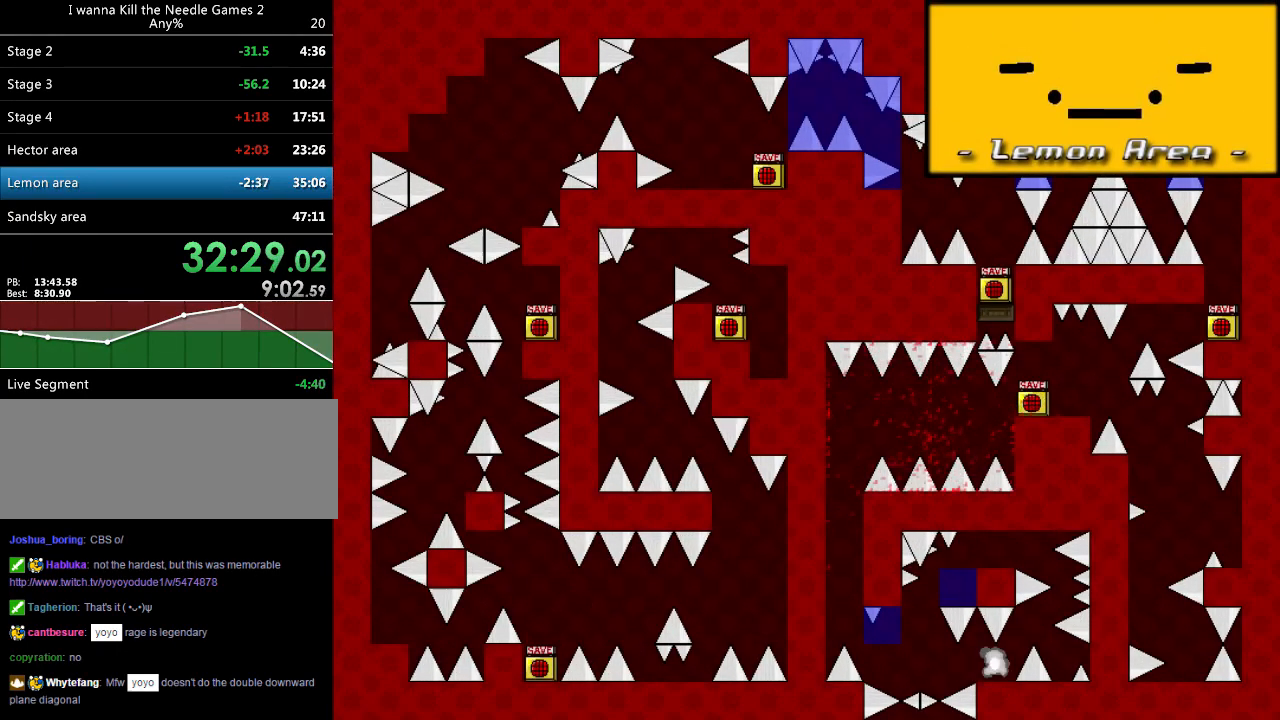
{"keys": [], "events": []}
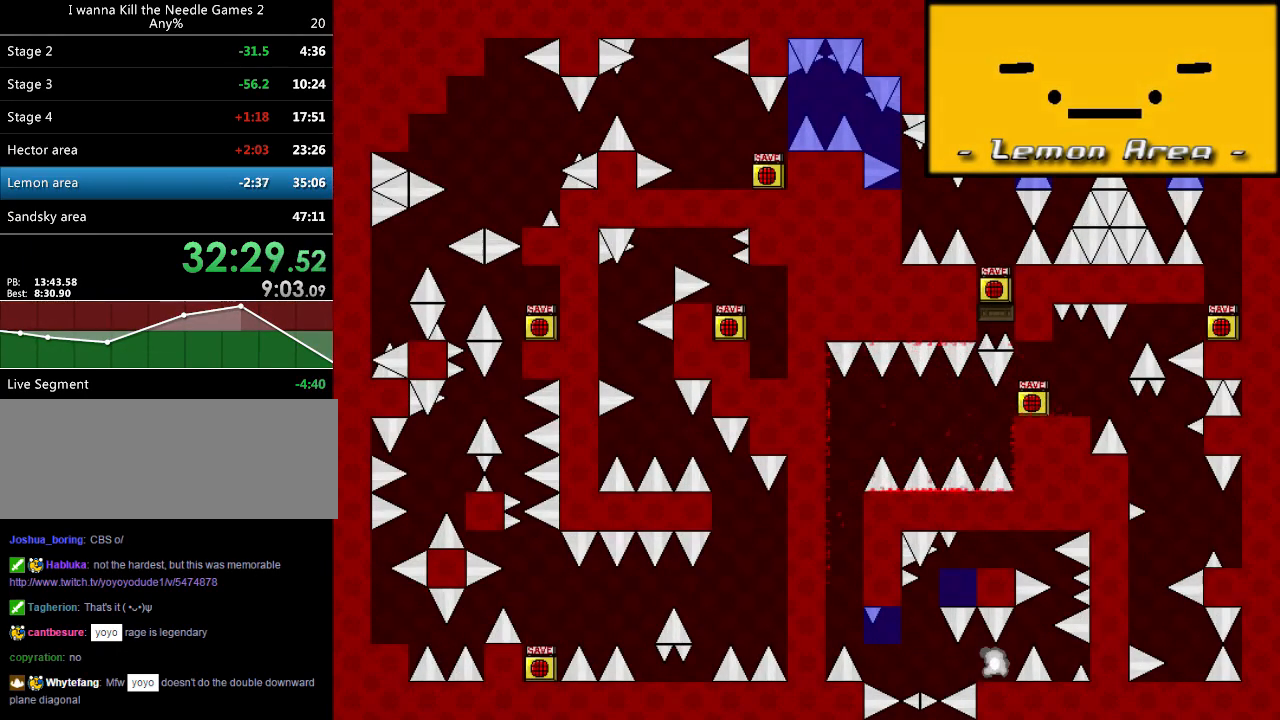
{"keys": [], "events": [[280, "r", "down"], [420, "r", "up"]]}
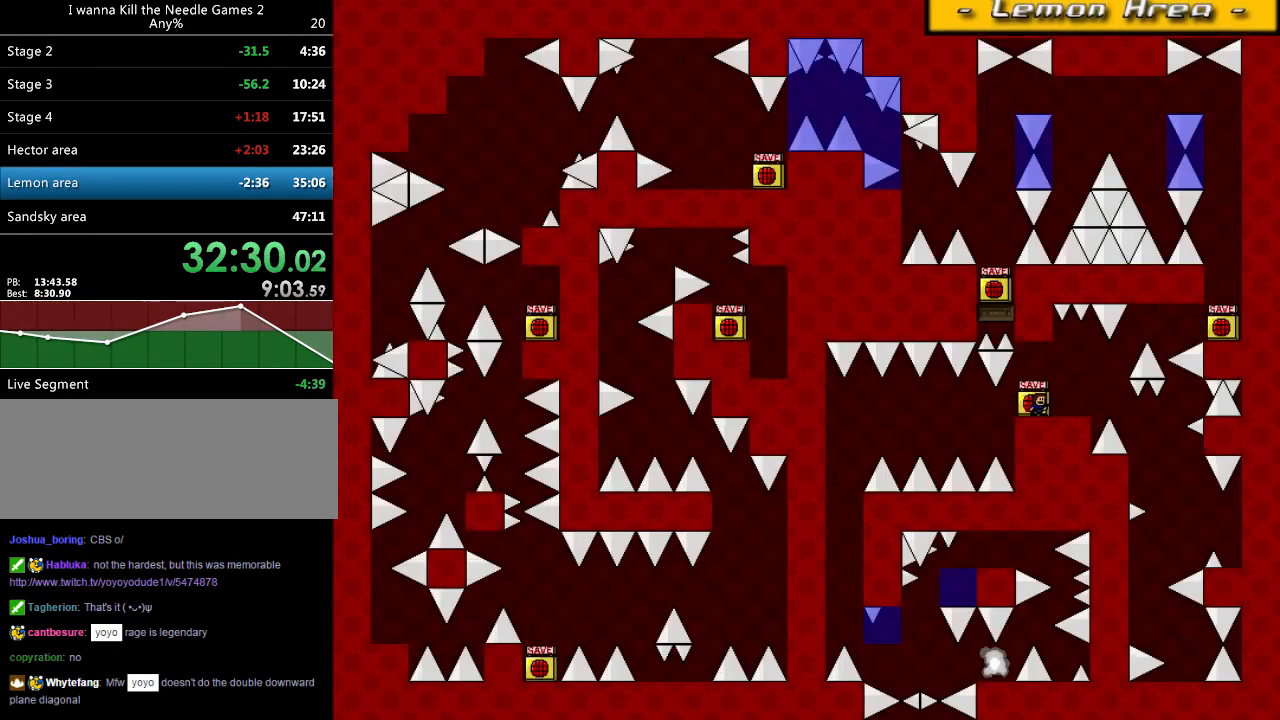
{"keys": [], "events": [[160, "left", "down"], [460, "left", "up"]]}
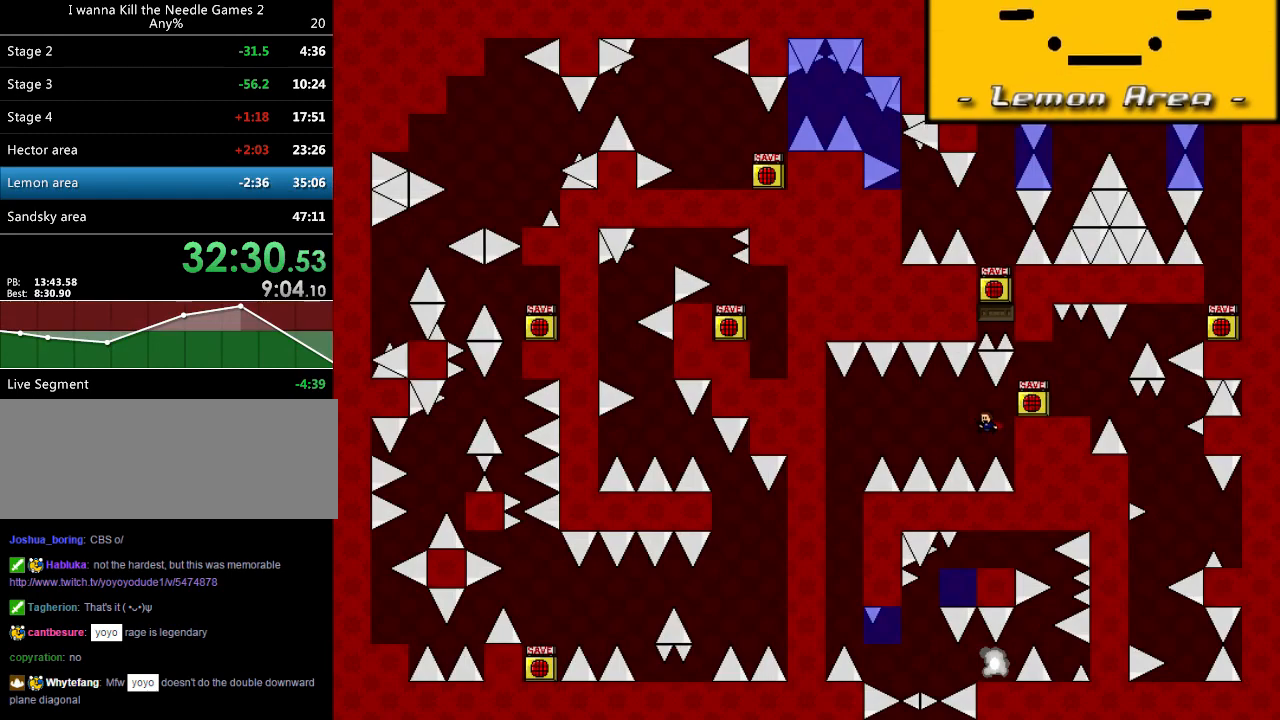
{"keys": ["left", "r"], "events": [[60, "left", "down"], [100, "shift_l", "down"], [140, "shift_l", "up"], [180, "shift_l", "down"], [440, "shift_l", "up"], [460, "r", "down"]]}
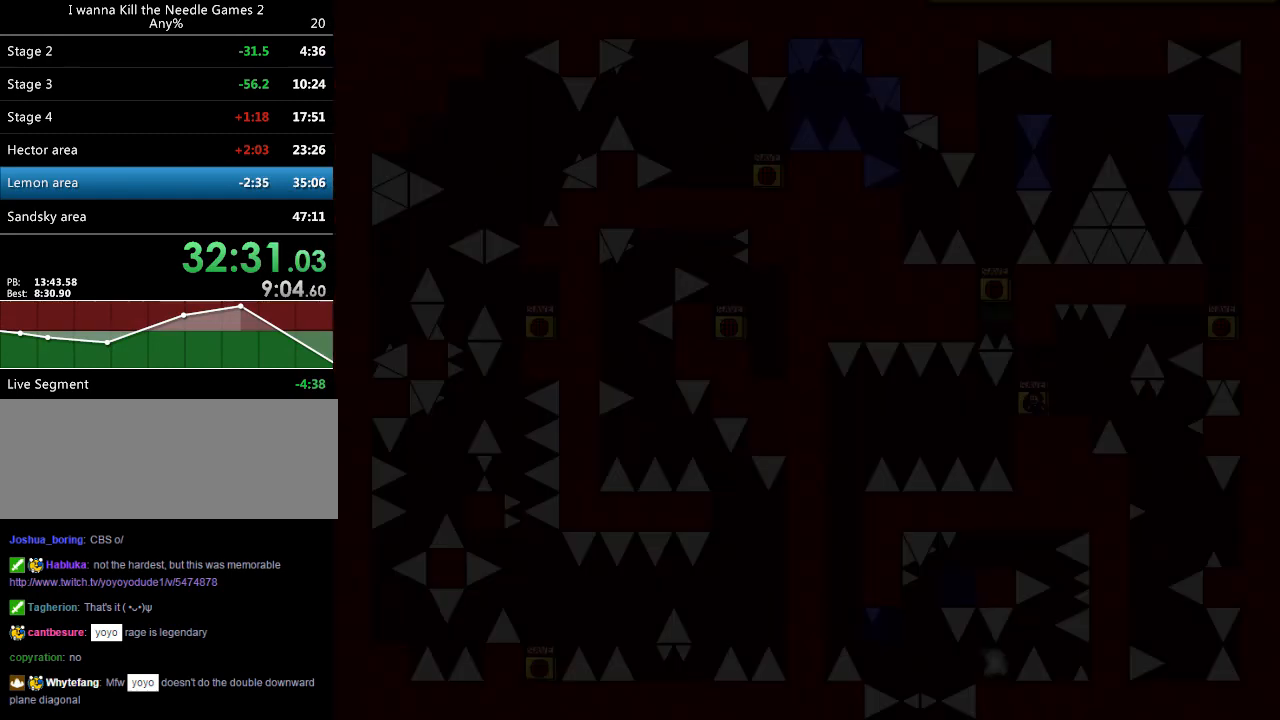
{"keys": ["left", "shift_l"], "events": [[80, "r", "up"], [360, "left", "up"], [440, "left", "down"], [440, "shift_l", "down"]]}
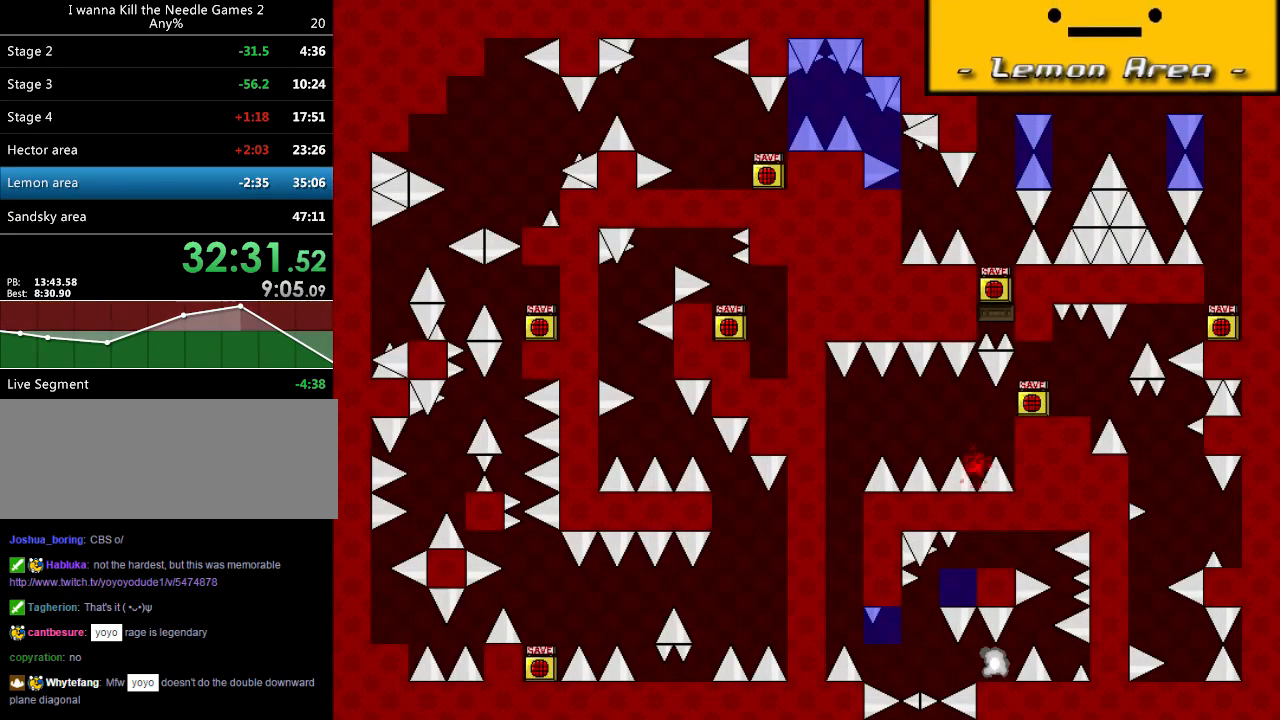
{"keys": ["left", "r"], "events": [[440, "r", "down"], [440, "shift_l", "up"]]}
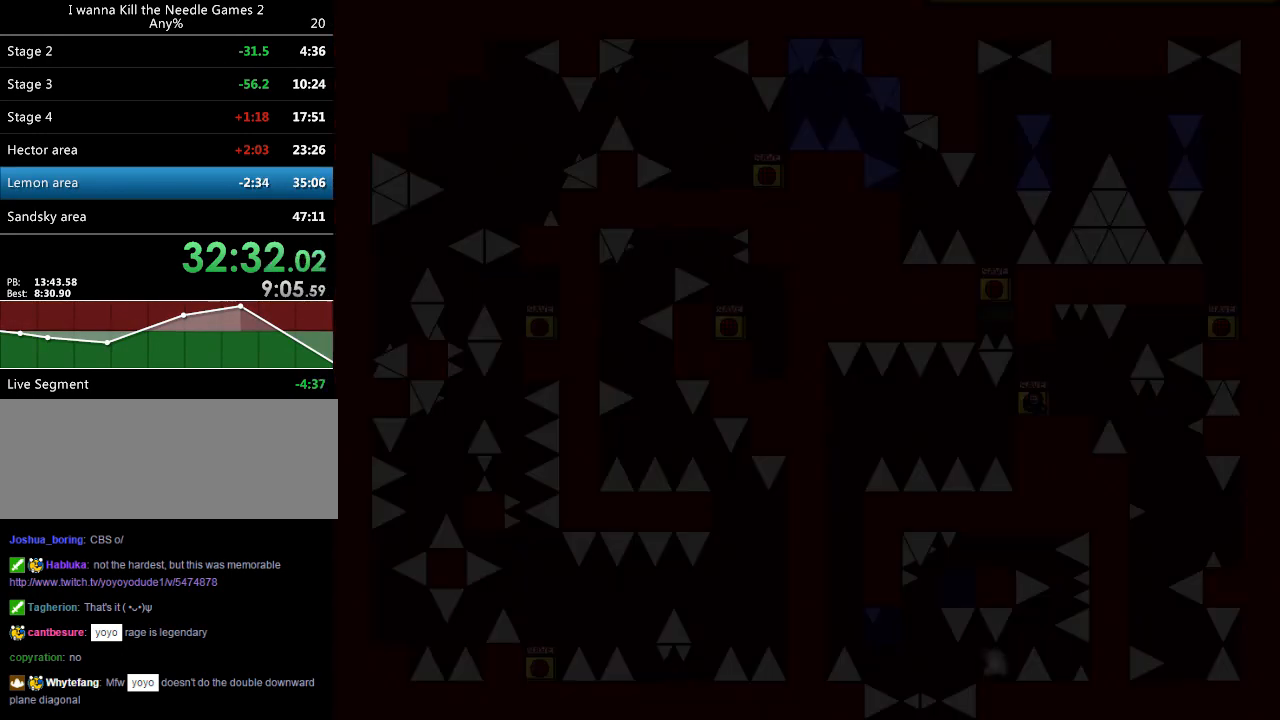
{"keys": ["left", "shift_l"], "events": [[40, "r", "up"], [280, "left", "up"], [380, "left", "down"], [400, "shift_l", "down"]]}
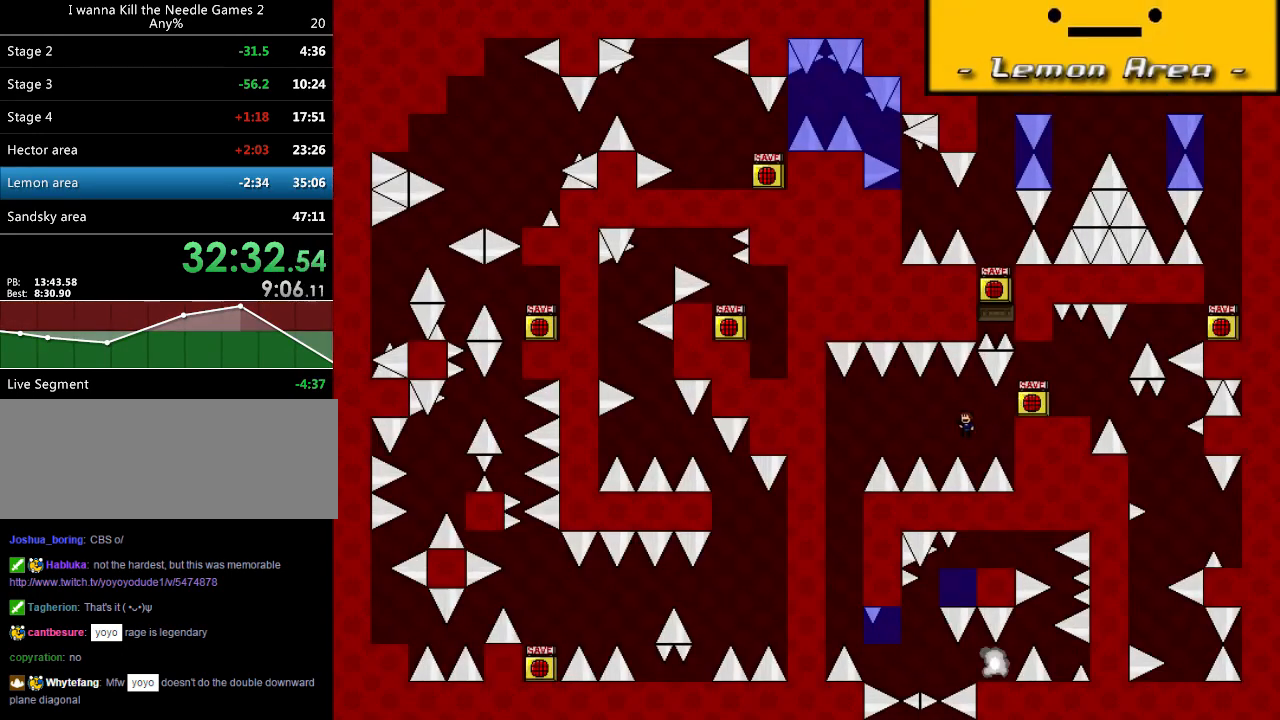
{"keys": ["left", "shift_l"], "events": []}
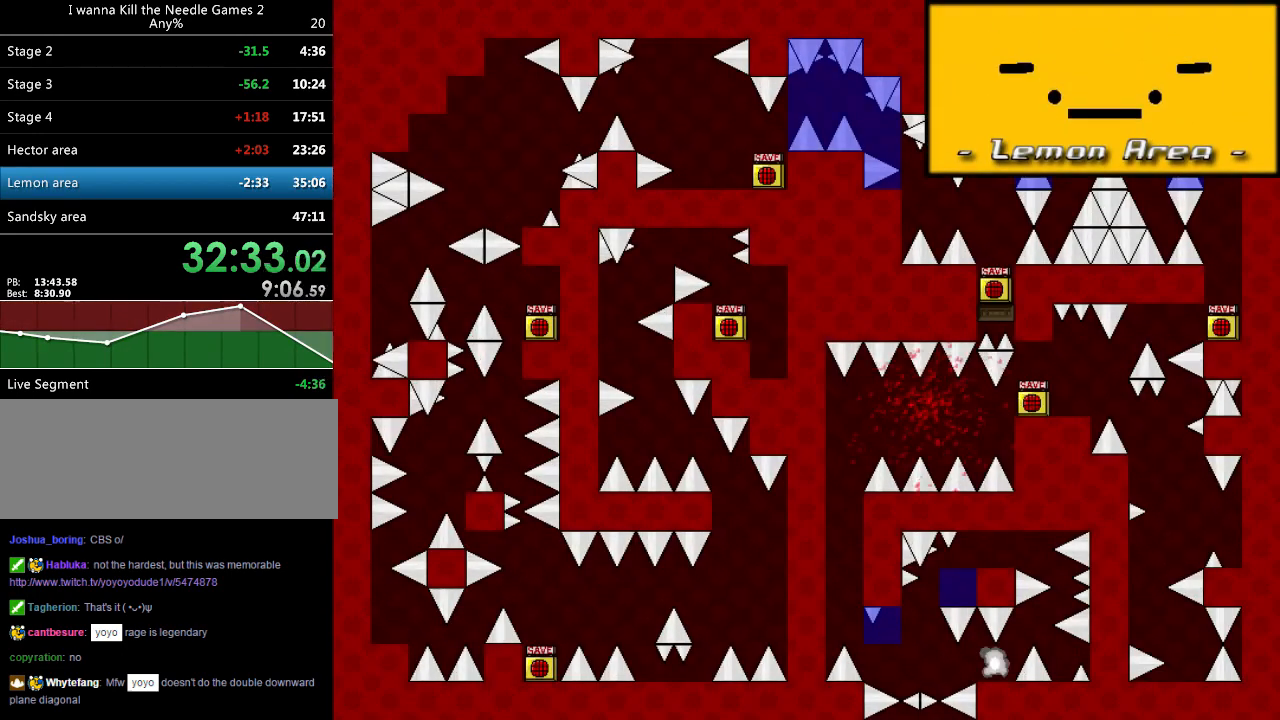
{"keys": ["left"], "events": [[120, "shift_l", "up"], [160, "r", "down"], [280, "r", "up"]]}
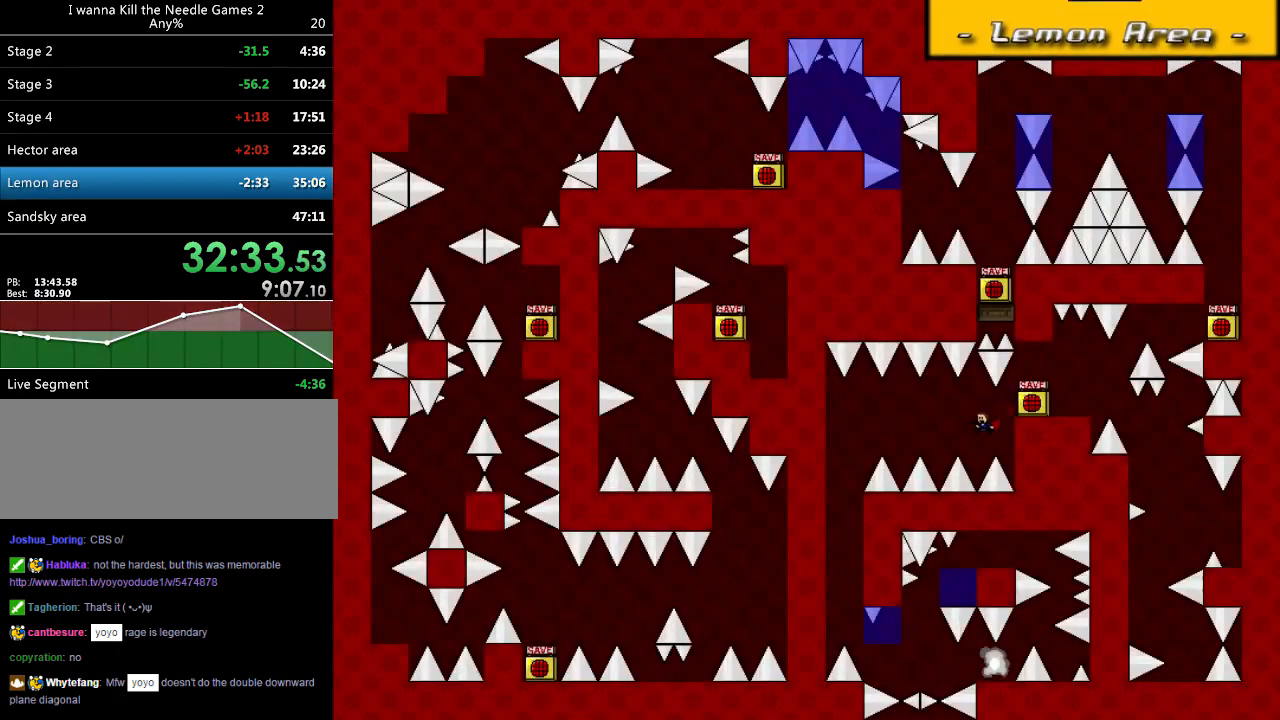
{"keys": ["left", "shift_l"], "events": [[40, "left", "up"], [120, "left", "down"], [120, "shift_l", "down"]]}